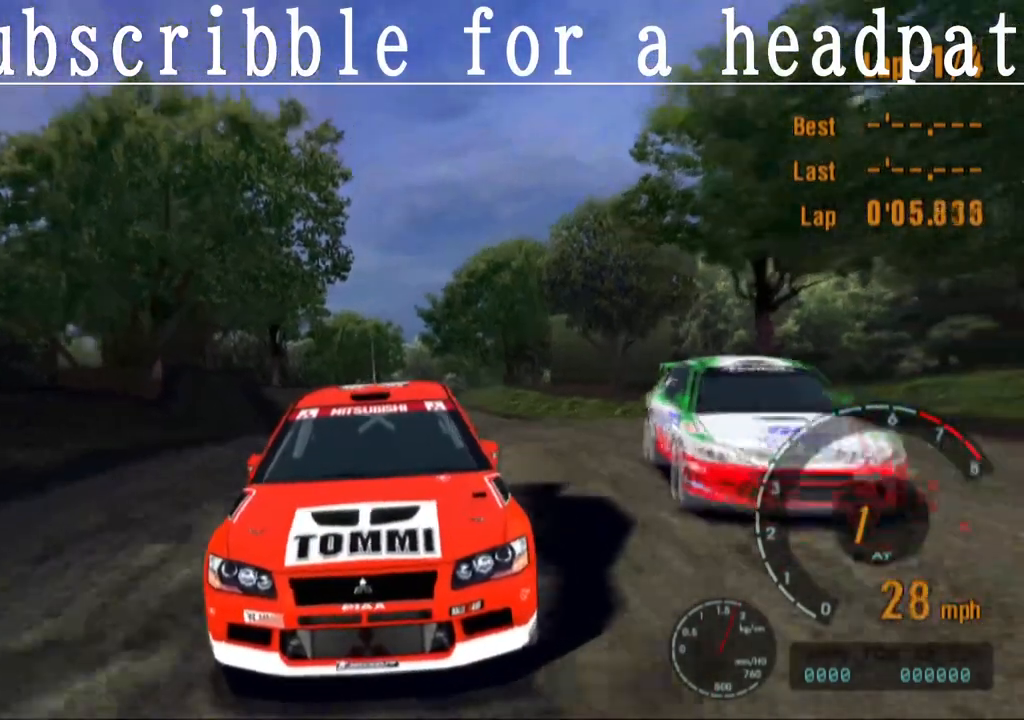
Gameplay with a controller (PlayStation layout); each line is a JSON object with the inputs held at the frame after it. "events" lists button and stick changes between this image and that frame as [ms after this image, input, new state], when the widget could be followed in between.
{"buttons": ["CROSS", "L1"], "left_stick": "center", "right_stick": "center", "events": []}
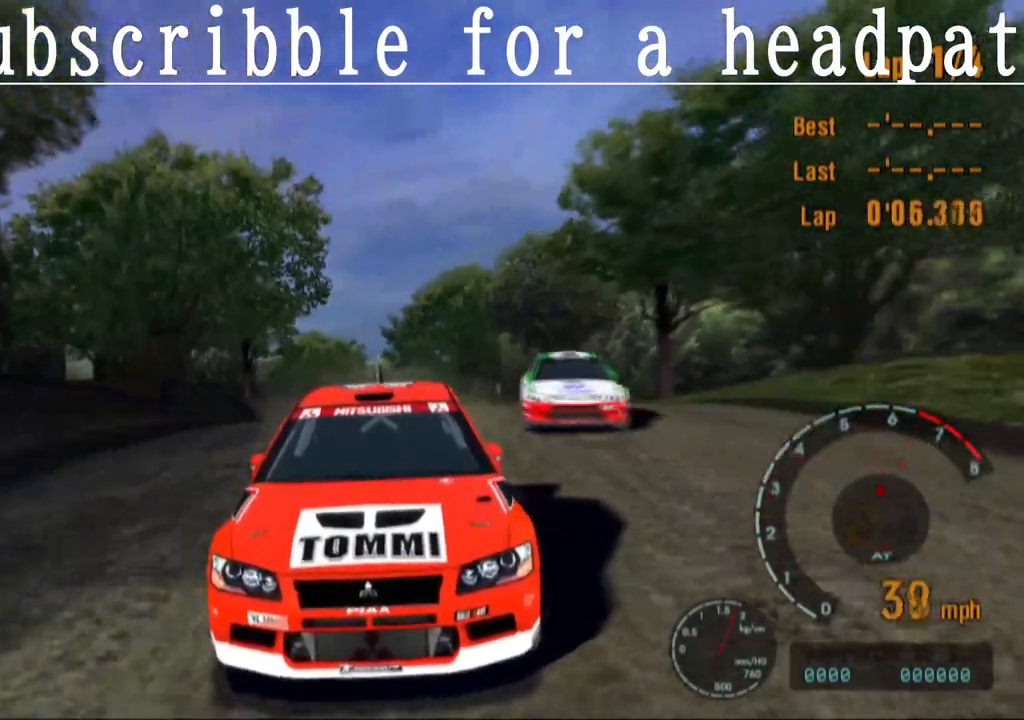
{"buttons": ["CROSS", "L1"], "left_stick": "center", "right_stick": "center", "events": [[250, "R1", "down"], [417, "R1", "up"]]}
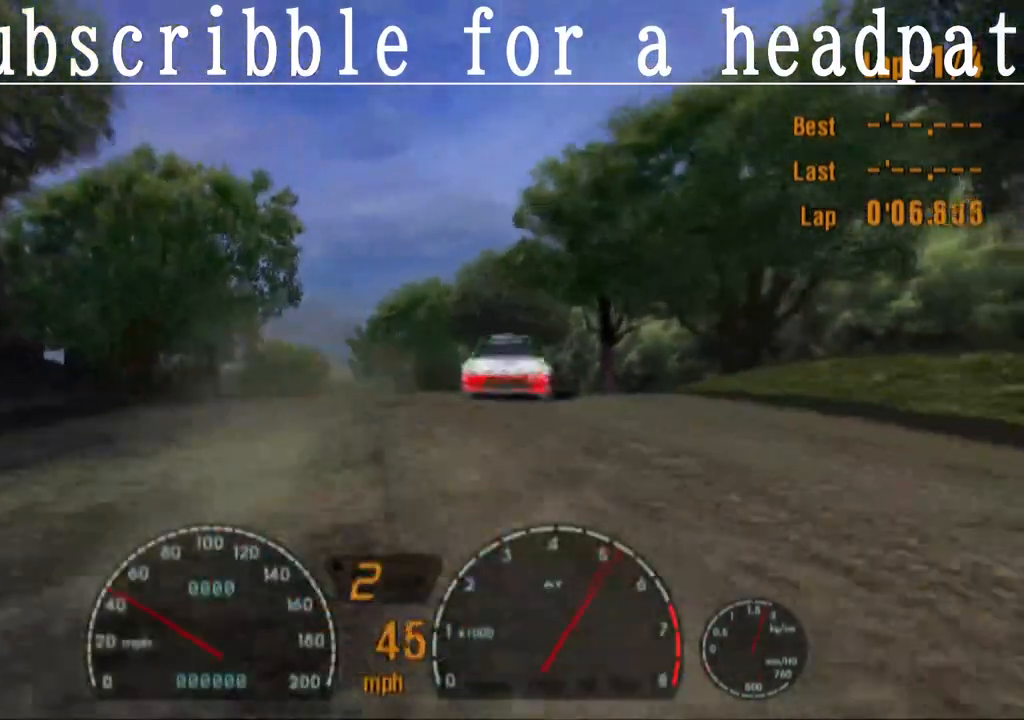
{"buttons": ["CROSS"], "left_stick": "center", "right_stick": "center", "events": [[383, "L1", "up"]]}
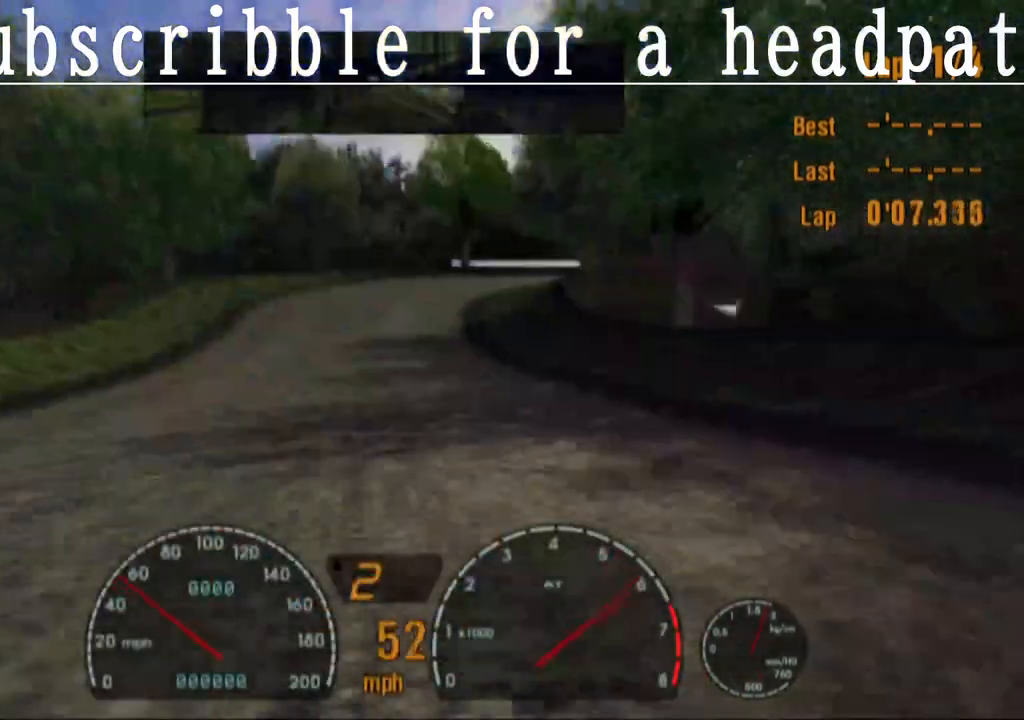
{"buttons": ["CROSS"], "left_stick": "center", "right_stick": "center", "events": []}
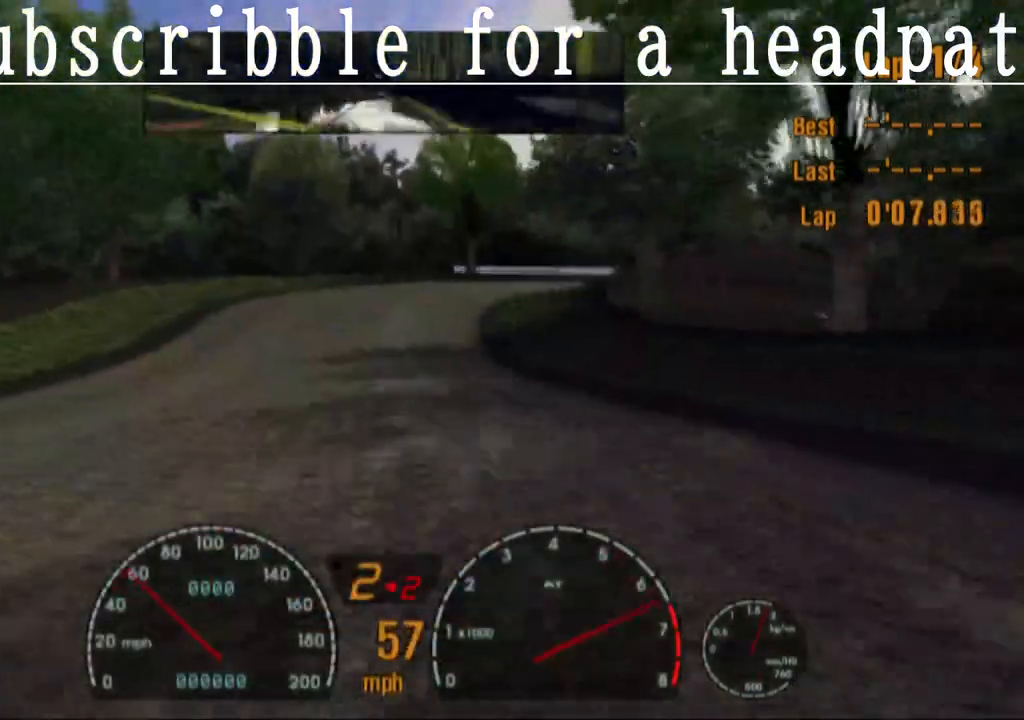
{"buttons": ["CROSS"], "left_stick": "center", "right_stick": "center", "events": []}
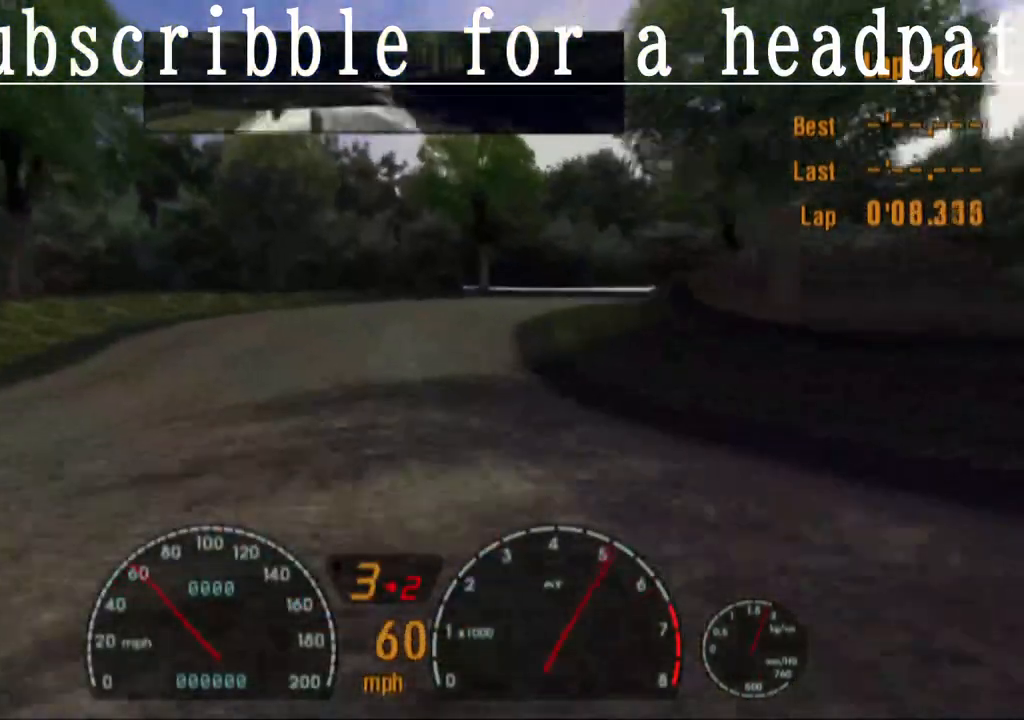
{"buttons": ["CROSS"], "left_stick": "right", "right_stick": "center", "events": [[483, "left_stick", "right"]]}
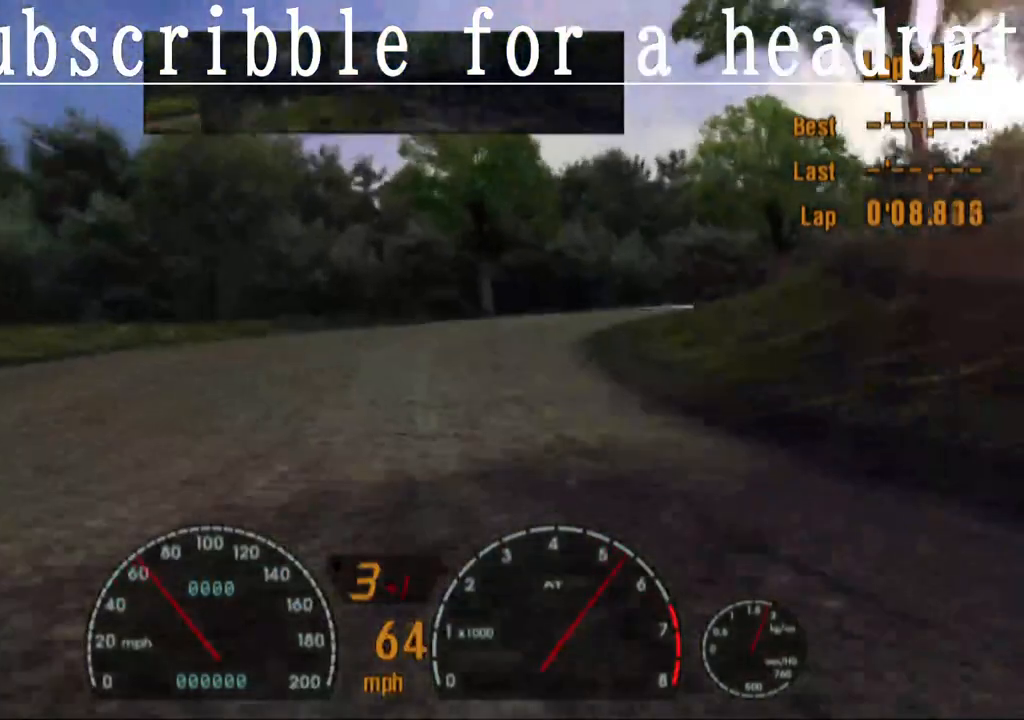
{"buttons": ["SQUARE"], "left_stick": "right", "right_stick": "center", "events": [[200, "left_stick", "center"], [250, "CROSS", "up"], [283, "SQUARE", "down"], [350, "left_stick", "right"]]}
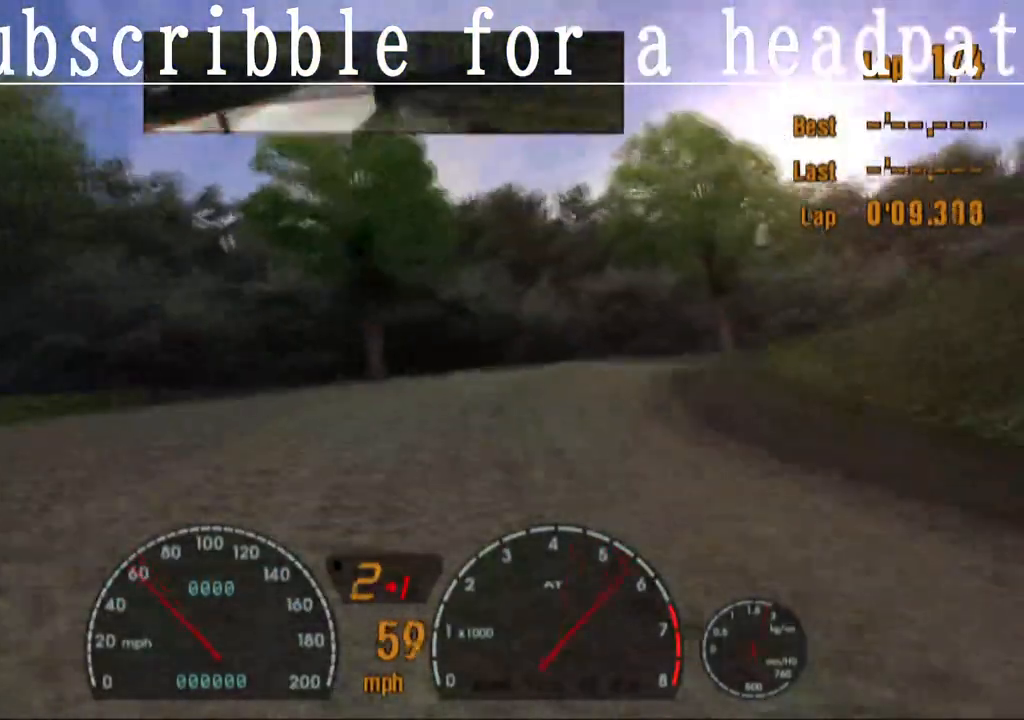
{"buttons": ["SQUARE"], "left_stick": "right", "right_stick": "center", "events": [[100, "SQUARE", "up"], [283, "SQUARE", "down"]]}
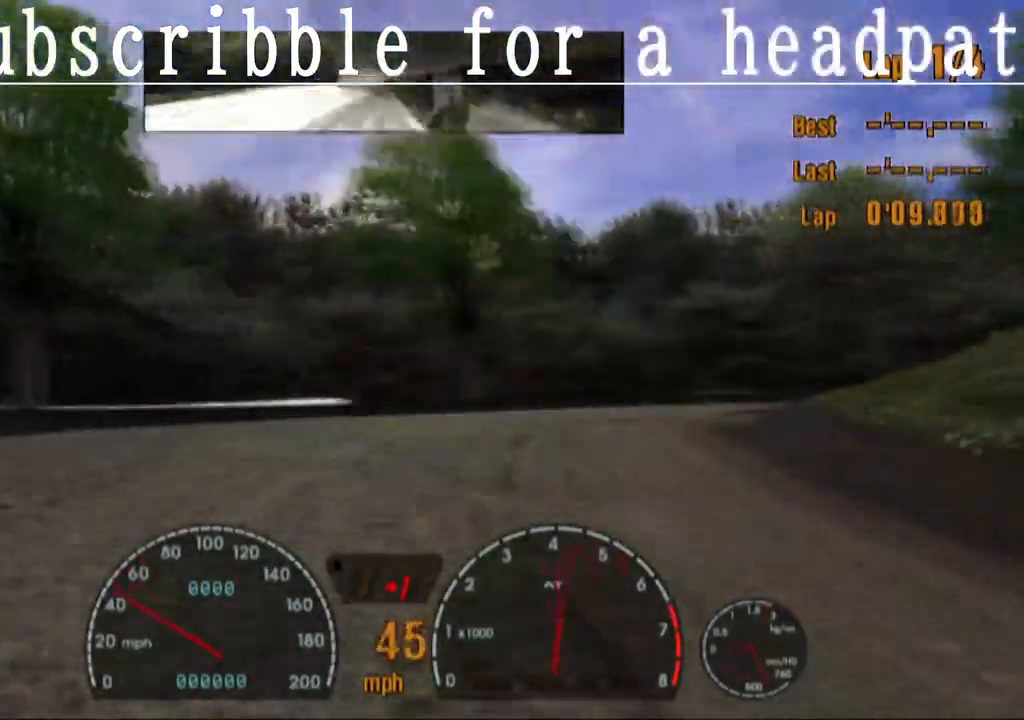
{"buttons": ["CROSS"], "left_stick": "center", "right_stick": "center", "events": [[33, "SQUARE", "up"], [83, "CROSS", "down"], [167, "left_stick", "center"]]}
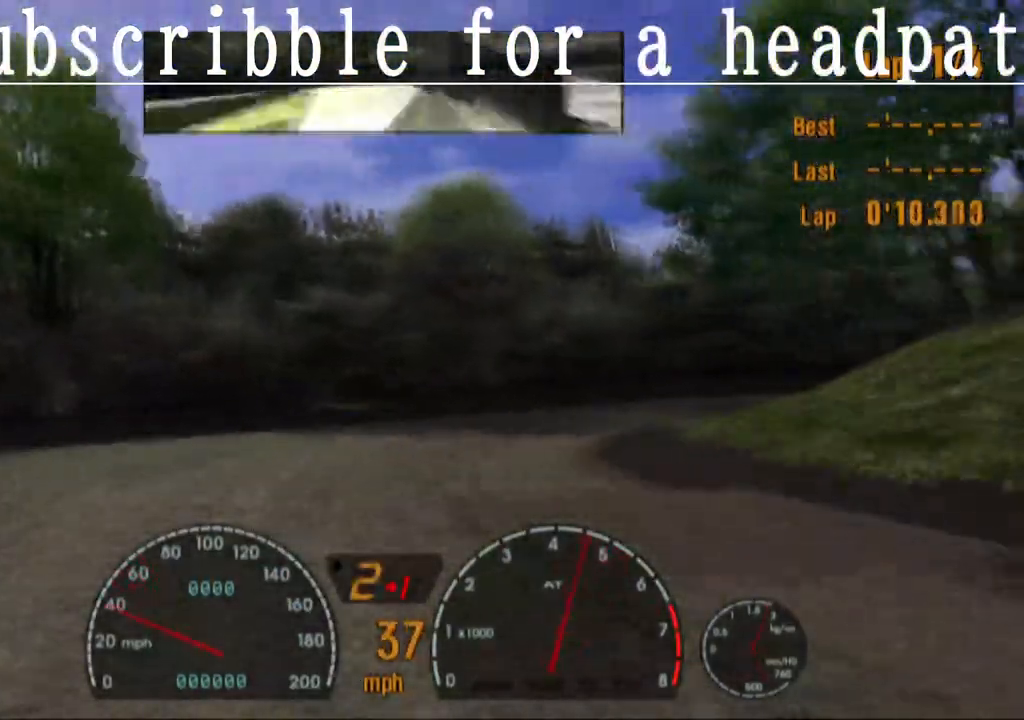
{"buttons": ["CROSS", "R1"], "left_stick": "right", "right_stick": "center", "events": [[50, "left_stick", "right"], [233, "left_stick", "center"], [367, "R1", "down"], [400, "left_stick", "right"]]}
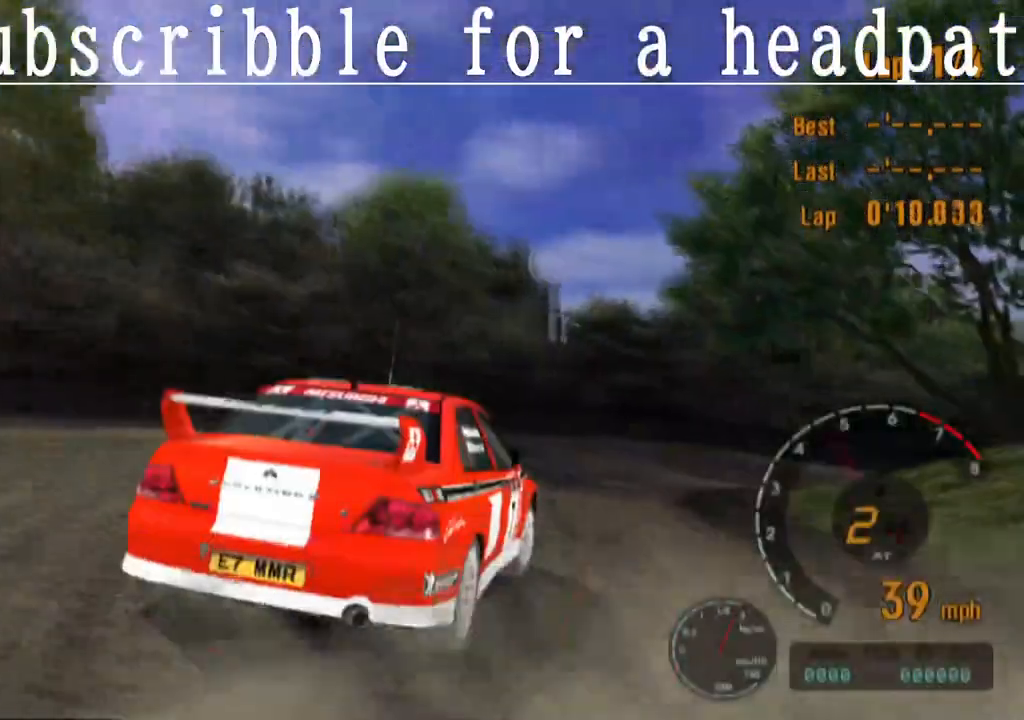
{"buttons": ["CROSS"], "left_stick": "right", "right_stick": "center", "events": [[17, "R1", "up"], [33, "left_stick", "center"], [333, "left_stick", "left"], [450, "left_stick", "center"], [500, "left_stick", "right"]]}
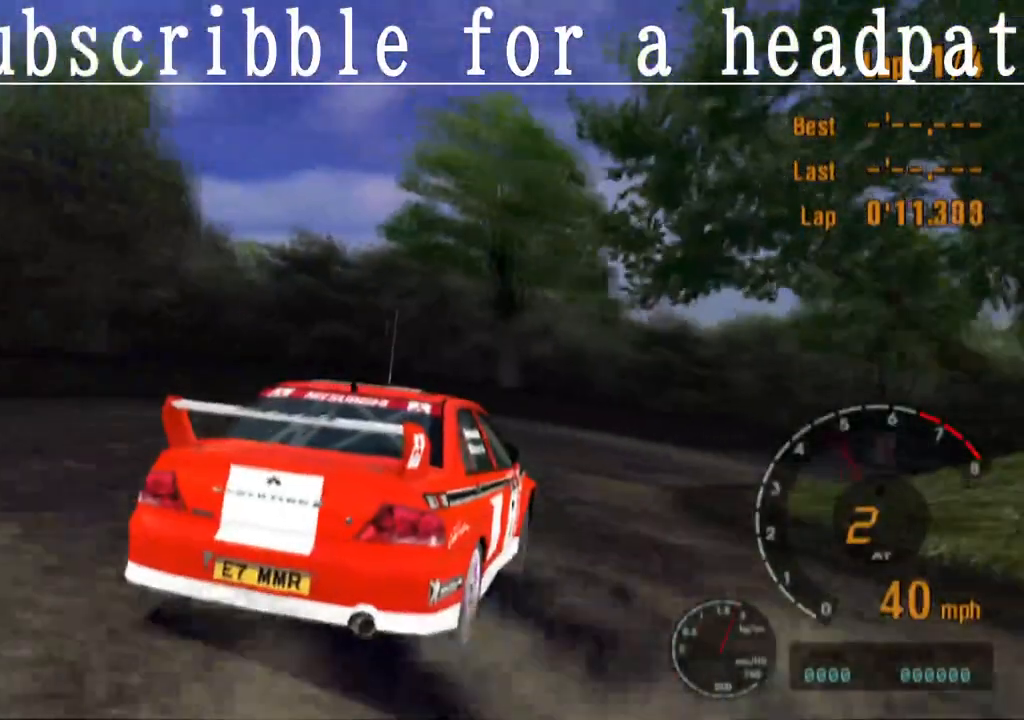
{"buttons": [], "left_stick": "right", "right_stick": "center", "events": [[500, "CROSS", "up"]]}
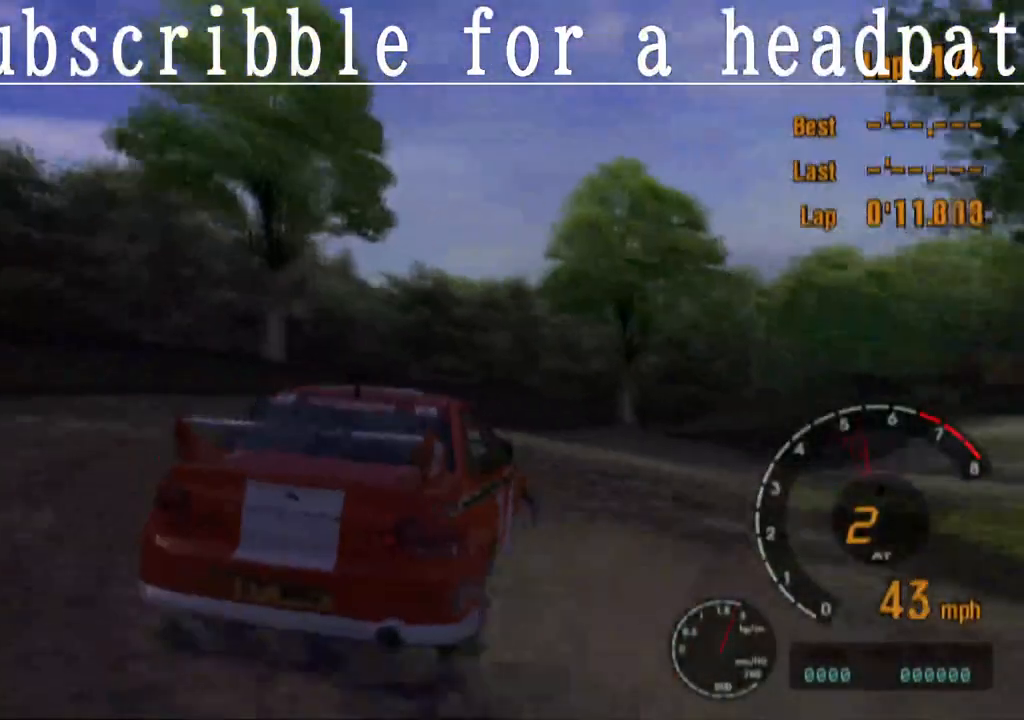
{"buttons": [], "left_stick": "center", "right_stick": "center", "events": [[483, "left_stick", "center"]]}
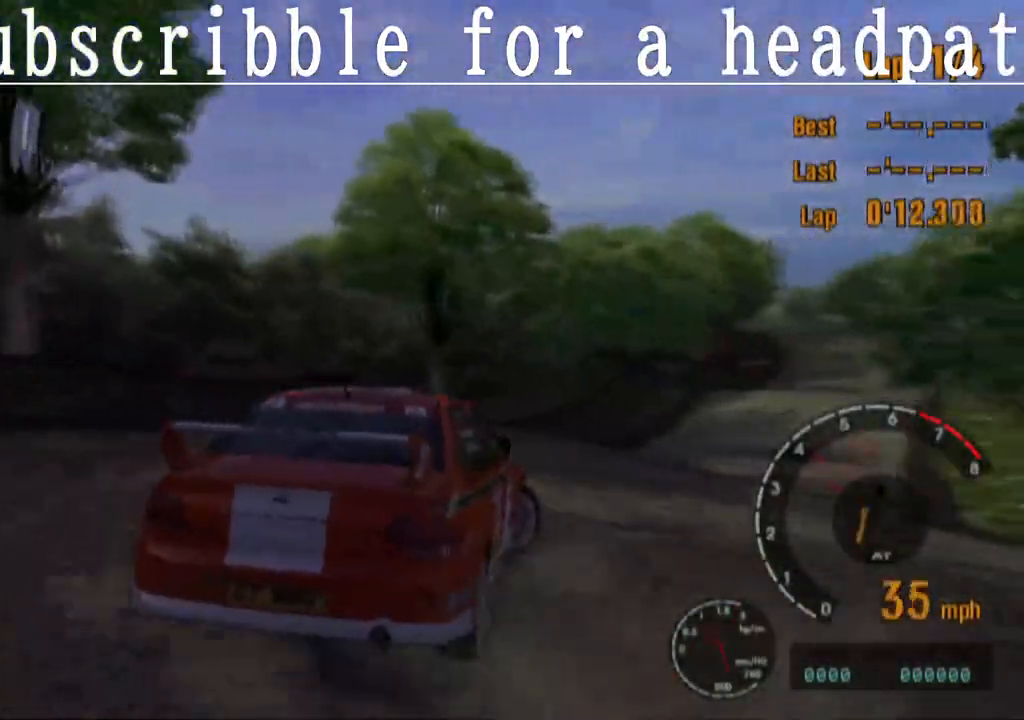
{"buttons": ["CROSS"], "left_stick": "center", "right_stick": "center", "events": [[83, "CROSS", "down"], [233, "left_stick", "left"], [417, "left_stick", "center"]]}
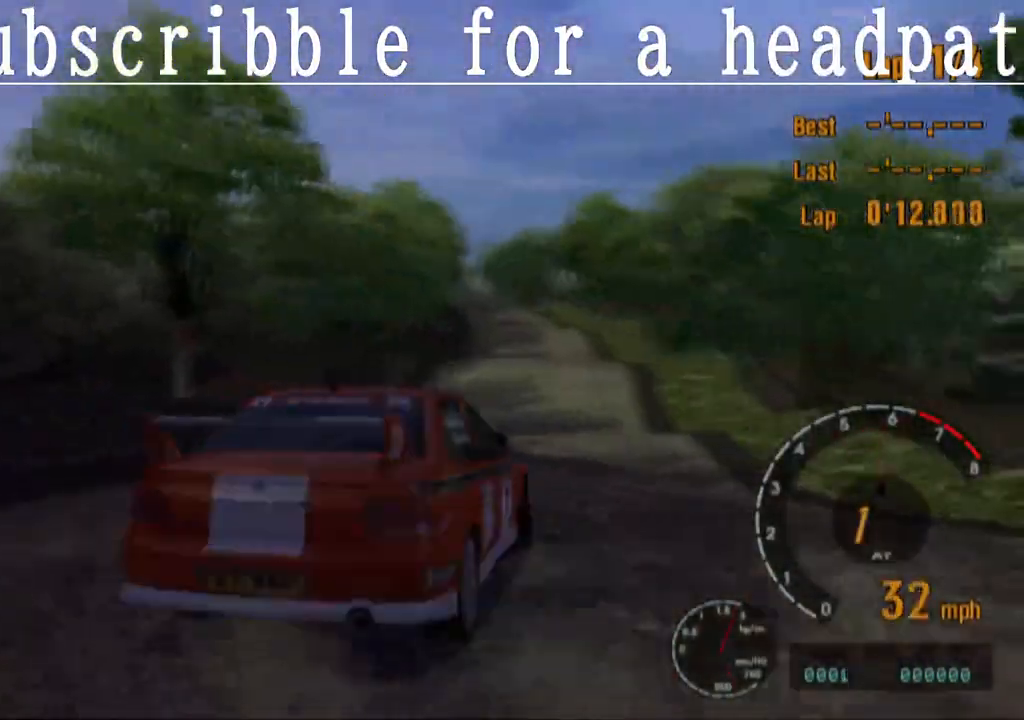
{"buttons": ["CROSS"], "left_stick": "left", "right_stick": "center", "events": [[67, "left_stick", "left"], [250, "left_stick", "center"], [500, "left_stick", "left"]]}
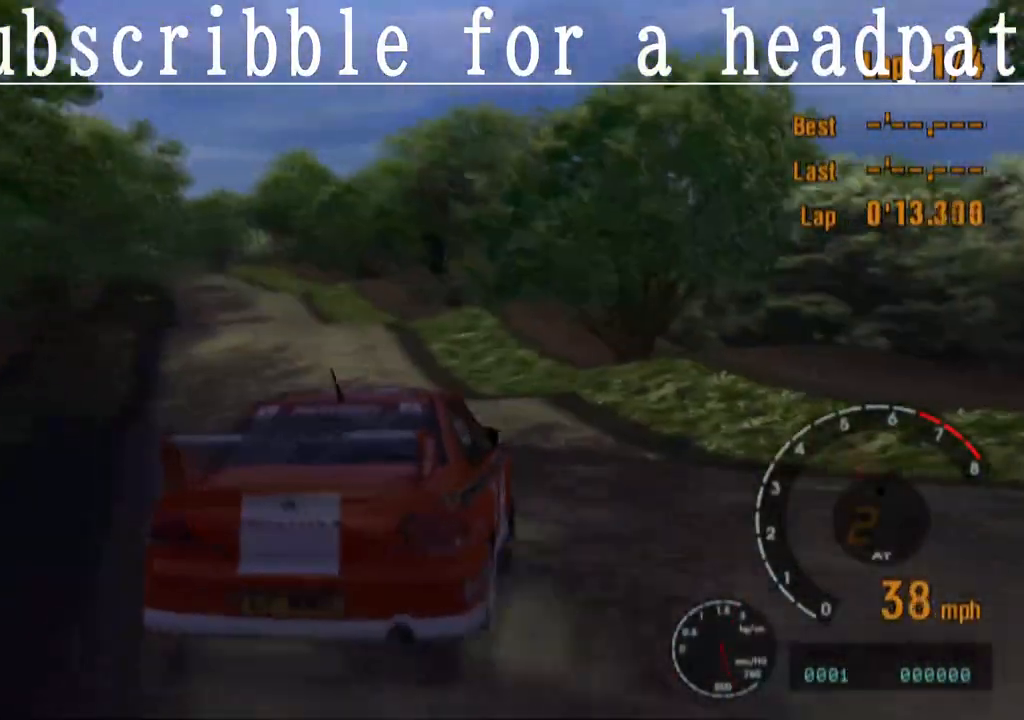
{"buttons": ["CROSS"], "left_stick": "left", "right_stick": "center", "events": [[183, "left_stick", "center"], [333, "left_stick", "left"]]}
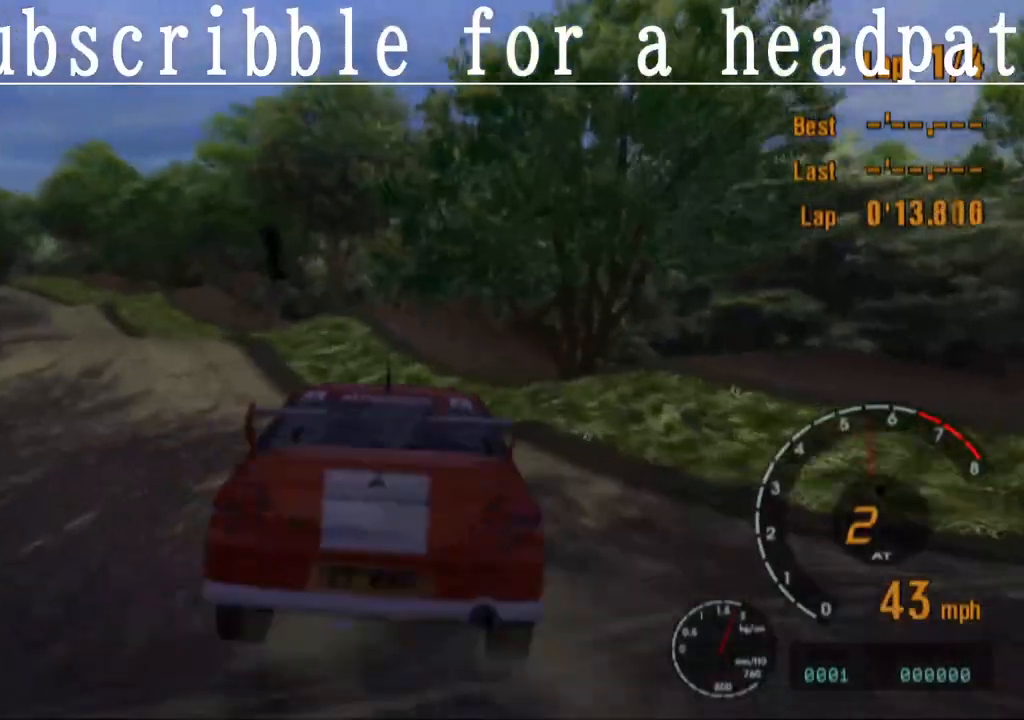
{"buttons": ["CROSS"], "left_stick": "left", "right_stick": "center", "events": [[50, "left_stick", "center"], [183, "left_stick", "left"], [250, "CROSS", "up"], [400, "CROSS", "down"]]}
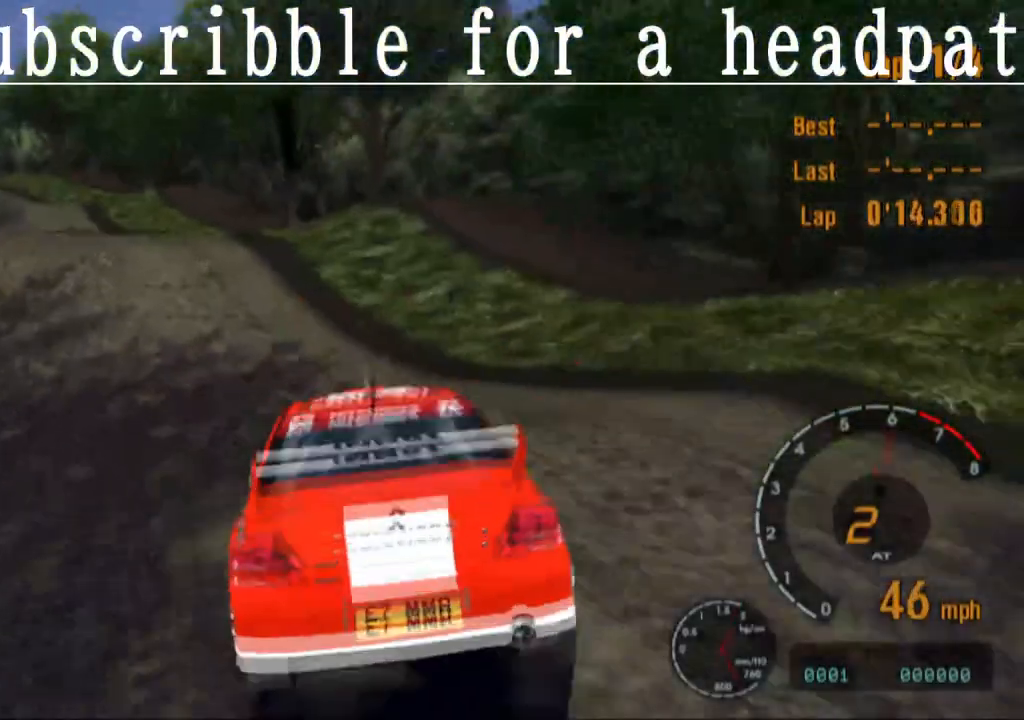
{"buttons": ["CROSS"], "left_stick": "center", "right_stick": "center", "events": [[133, "left_stick", "center"]]}
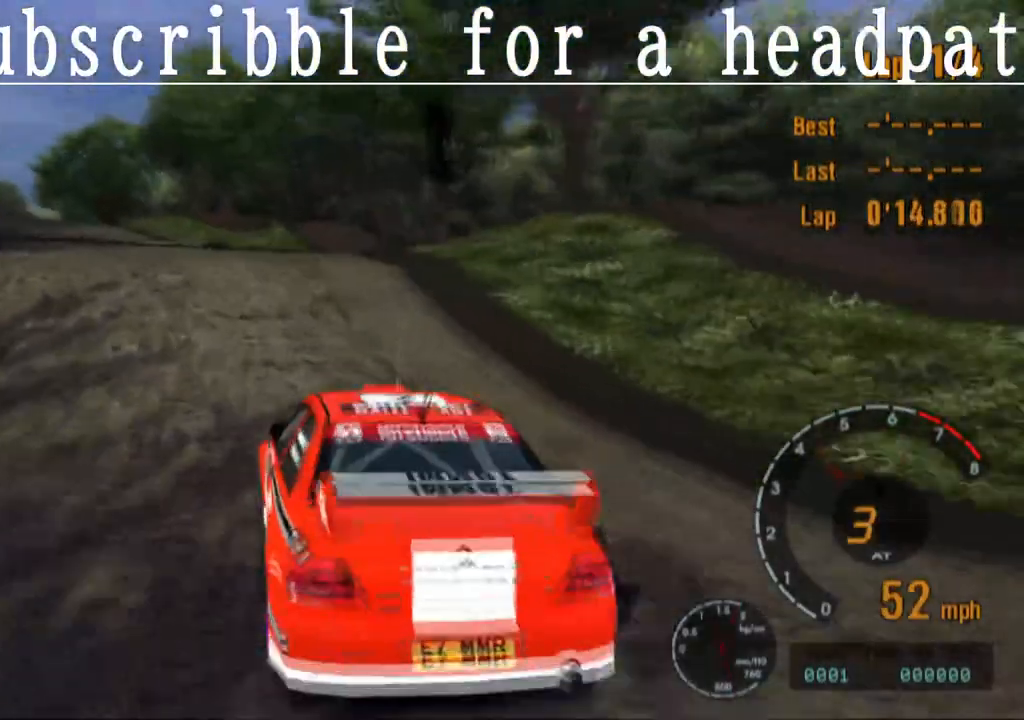
{"buttons": ["CROSS"], "left_stick": "center", "right_stick": "center", "events": []}
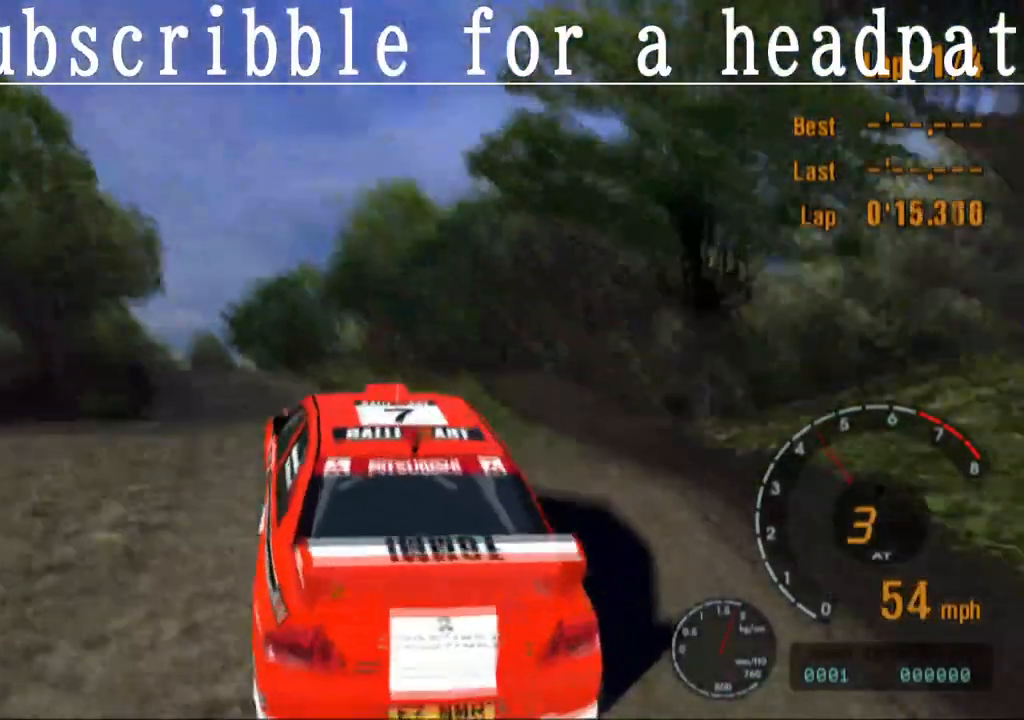
{"buttons": [], "left_stick": "center", "right_stick": "center", "events": [[150, "CROSS", "up"], [250, "SQUARE", "down"], [350, "SQUARE", "up"]]}
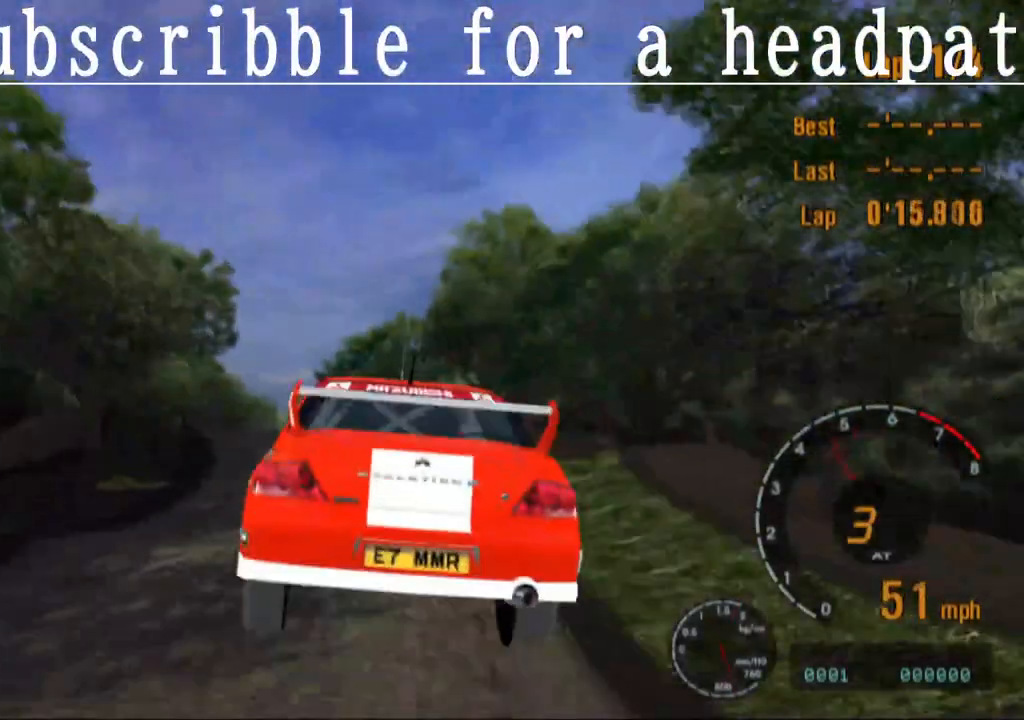
{"buttons": ["CROSS"], "left_stick": "left", "right_stick": "center"}
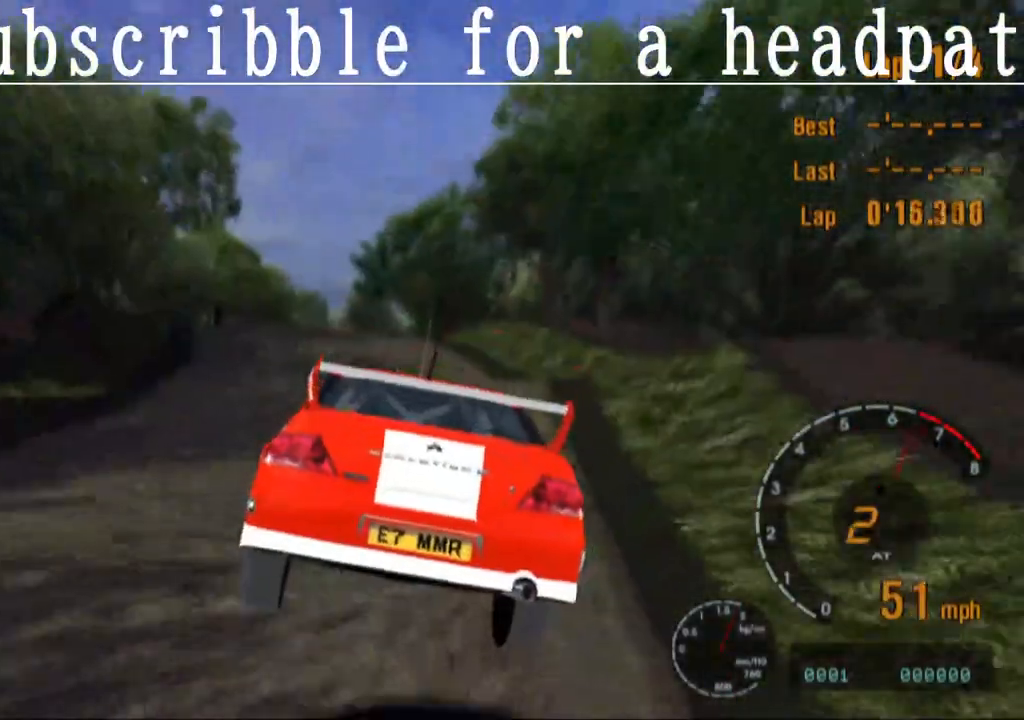
{"buttons": ["CROSS"], "left_stick": "center", "right_stick": "center", "events": [[133, "left_stick", "center"]]}
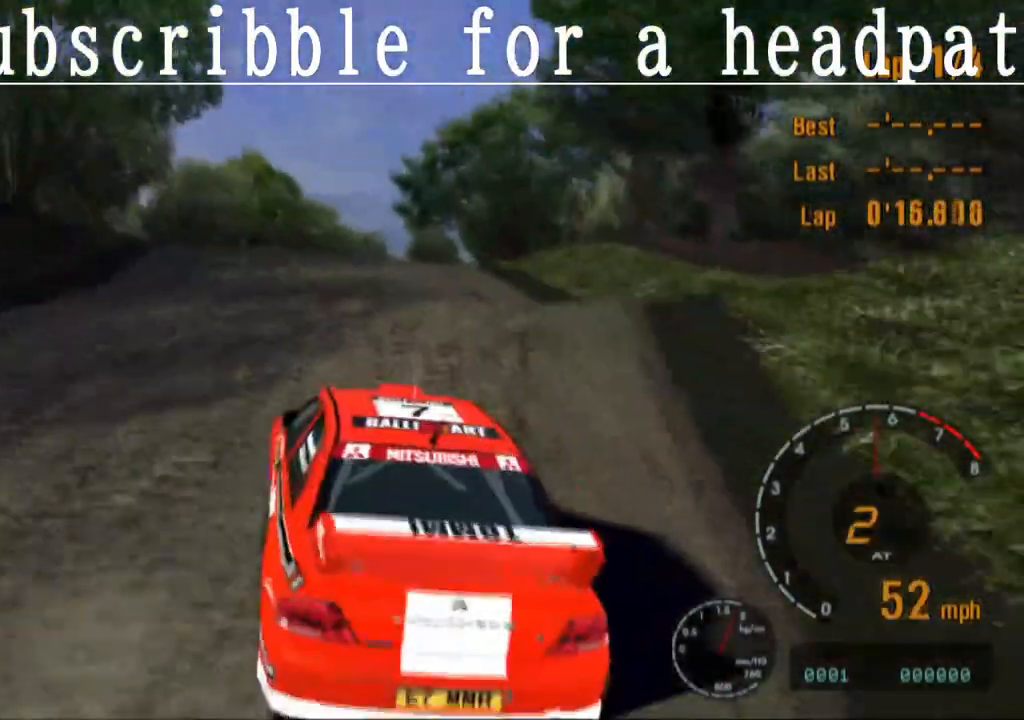
{"buttons": ["CROSS"], "left_stick": "center", "right_stick": "center", "events": [[267, "CROSS", "up"], [283, "SQUARE", "down"], [417, "SQUARE", "up"], [433, "CROSS", "down"]]}
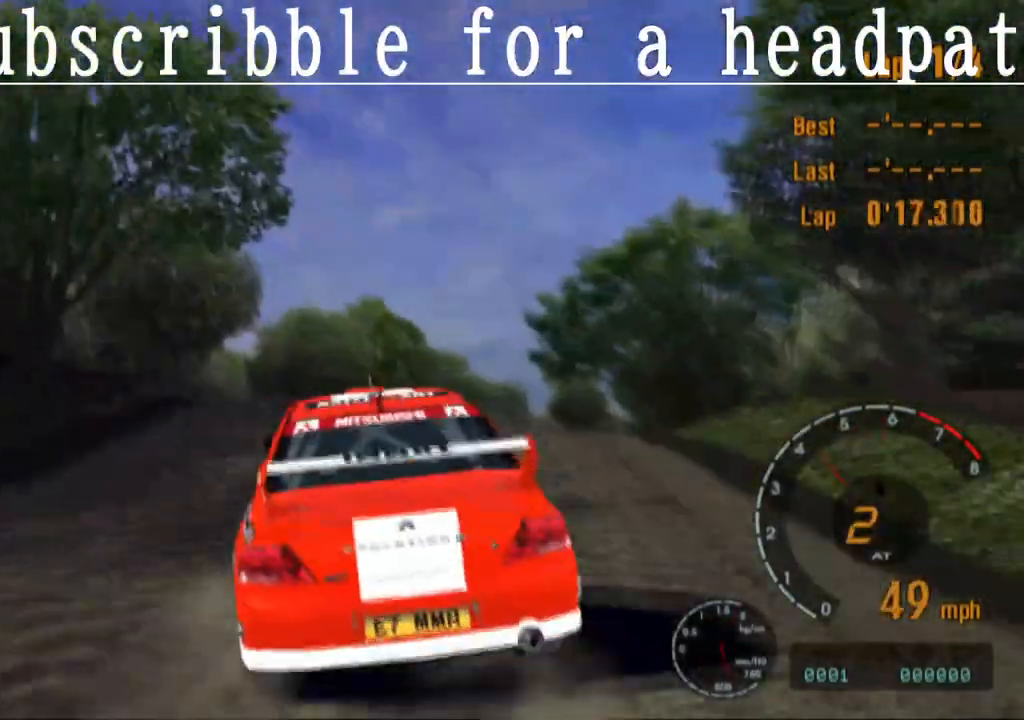
{"buttons": [], "left_stick": "right", "right_stick": "center", "events": [[333, "left_stick", "right"], [433, "CROSS", "up"]]}
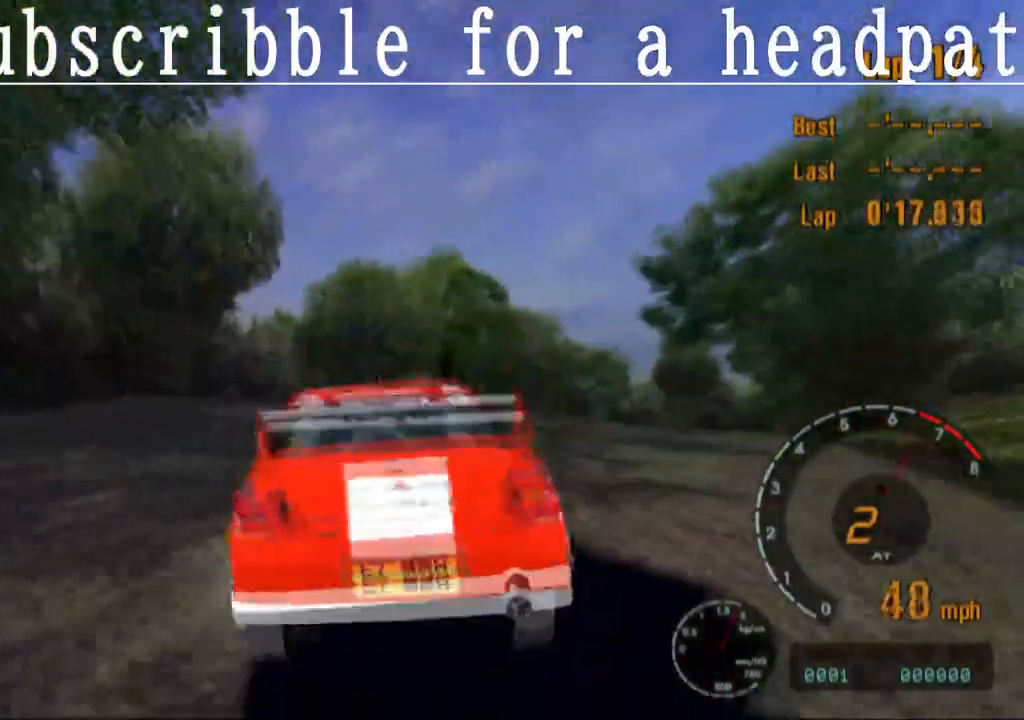
{"buttons": ["CROSS"], "left_stick": "center", "right_stick": "center", "events": [[50, "CROSS", "down"], [50, "left_stick", "center"], [167, "left_stick", "right"], [283, "left_stick", "center"]]}
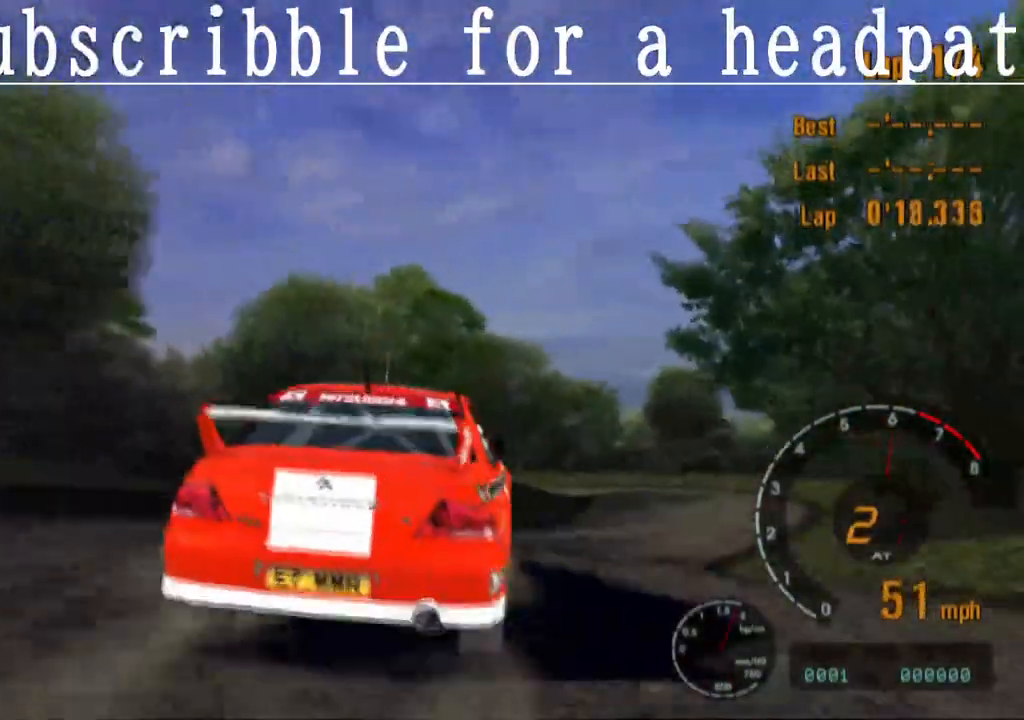
{"buttons": [], "left_stick": "center", "right_stick": "center", "events": [[50, "CROSS", "up"]]}
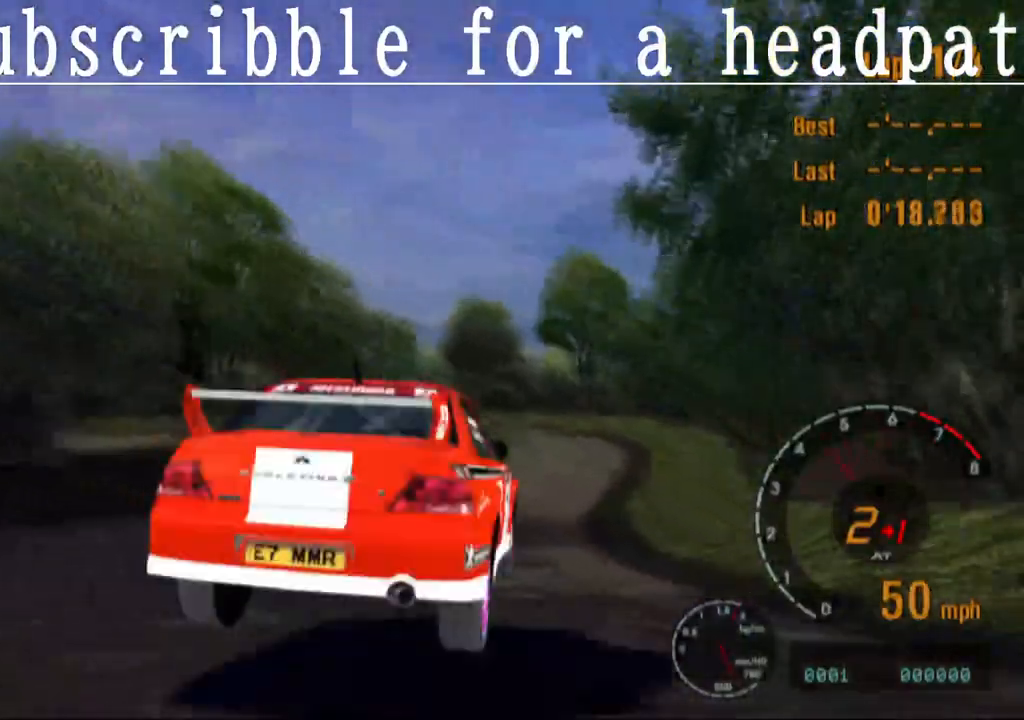
{"buttons": ["CROSS"], "left_stick": "center", "right_stick": "center", "events": [[50, "CROSS", "down"], [133, "left_stick", "left"], [383, "left_stick", "center"]]}
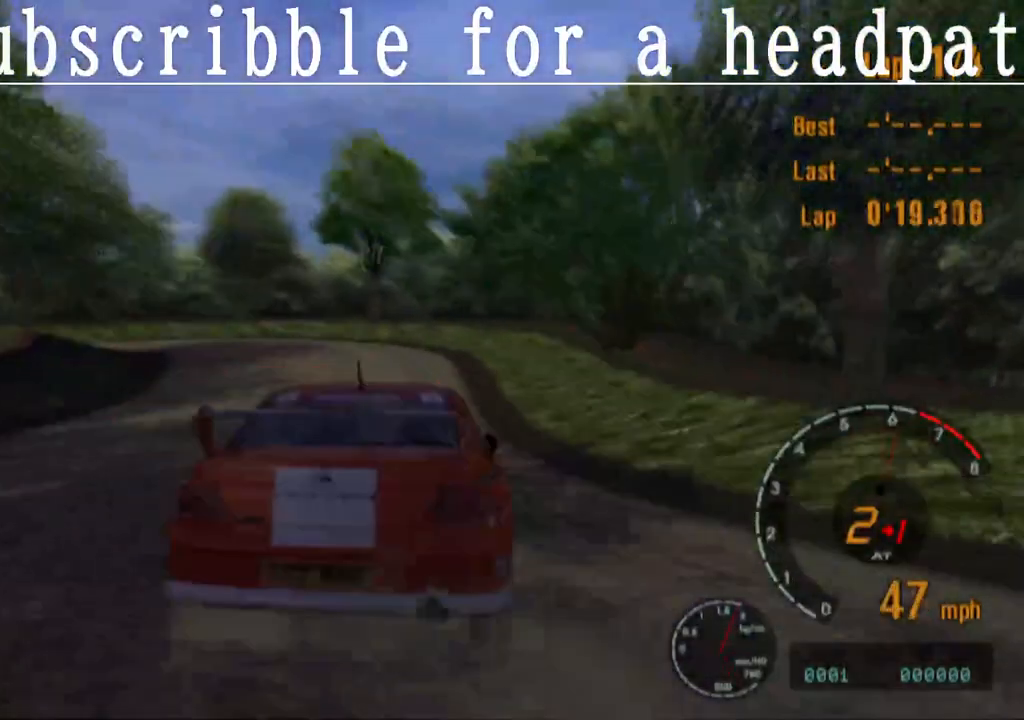
{"buttons": ["CROSS"], "left_stick": "center", "right_stick": "center", "events": [[150, "left_stick", "left"], [400, "left_stick", "center"]]}